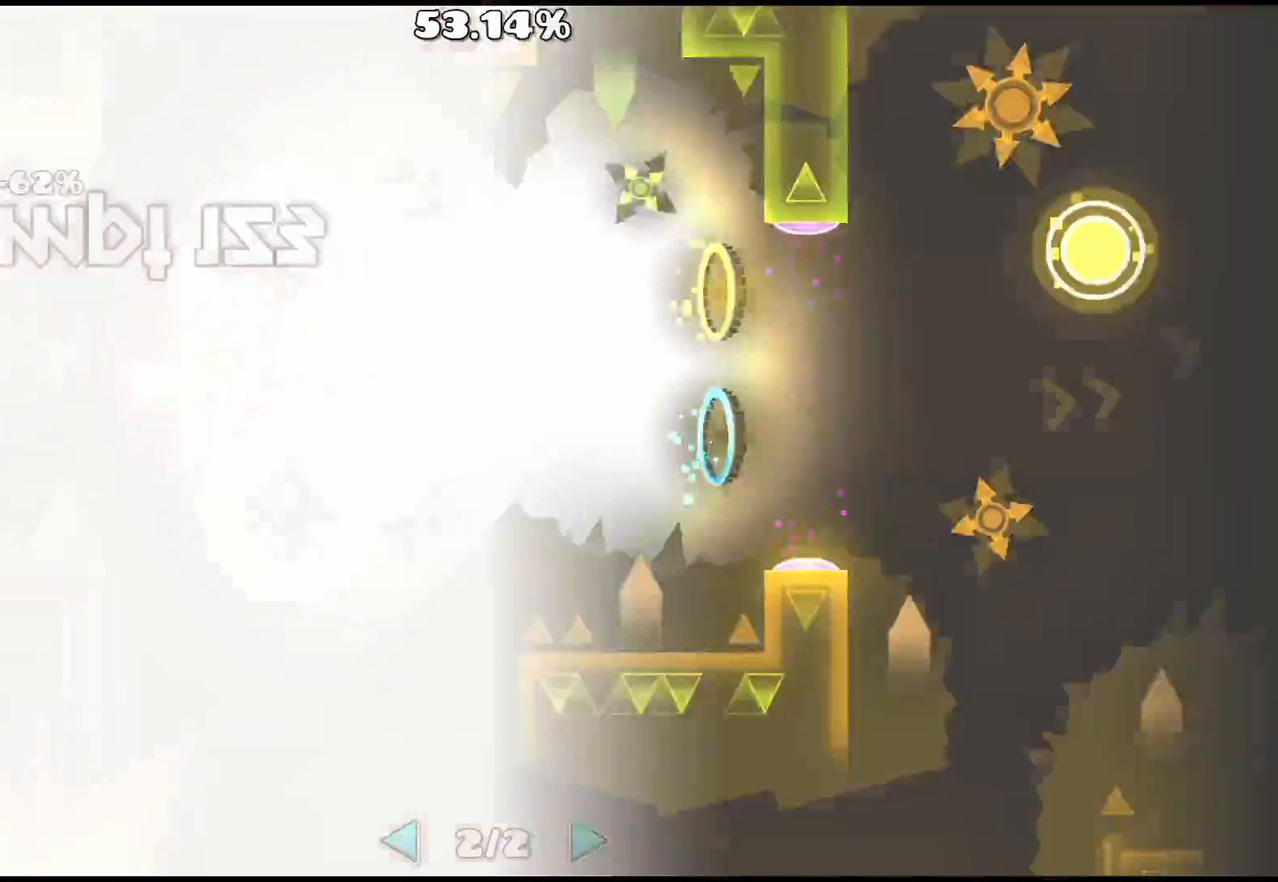
Gameplay with keyboard and mouse; each line is a JSON object with the keys and mouse buttons held at the frame after it. "events" lists presses ("down") and releases ("up") of "a", "ctrl", "d", "e", "f", "q", "r", "s", "shift", "space", "tab", "w", "mouse_left", "mouse_wheel", "mouse_right", "mouse_mb4" and "mouse_mb5" between this image and that frame as [ms after this image, input, new state], when the widget could be followed in between. "mouse_left", "mouse_wheel", "mouse_right", "mouse_mb4", "mouse_mb5" = the "left", "wheel", "right", "mb4", "mb5" buttons of the "mouse" list. No other keys are recorded. "wheel" means that the mouse wheel is clicked or scrolled. Mouse movement is not recorded.
{"keys": [], "mouse": ["left"], "events": [[350, "mouse_left", "down"]]}
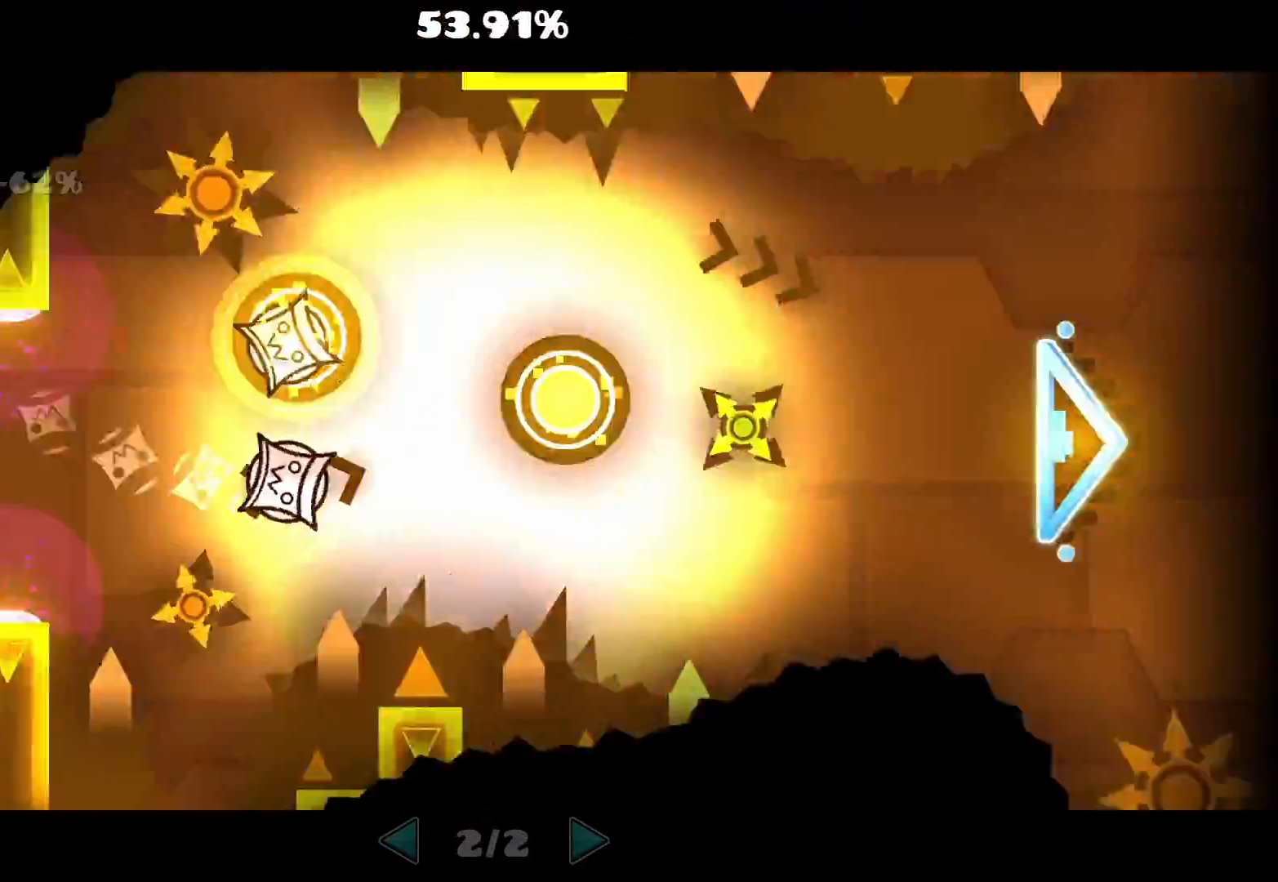
{"keys": [], "mouse": [], "events": [[33, "mouse_left", "up"], [83, "mouse_left", "down"], [267, "mouse_left", "up"]]}
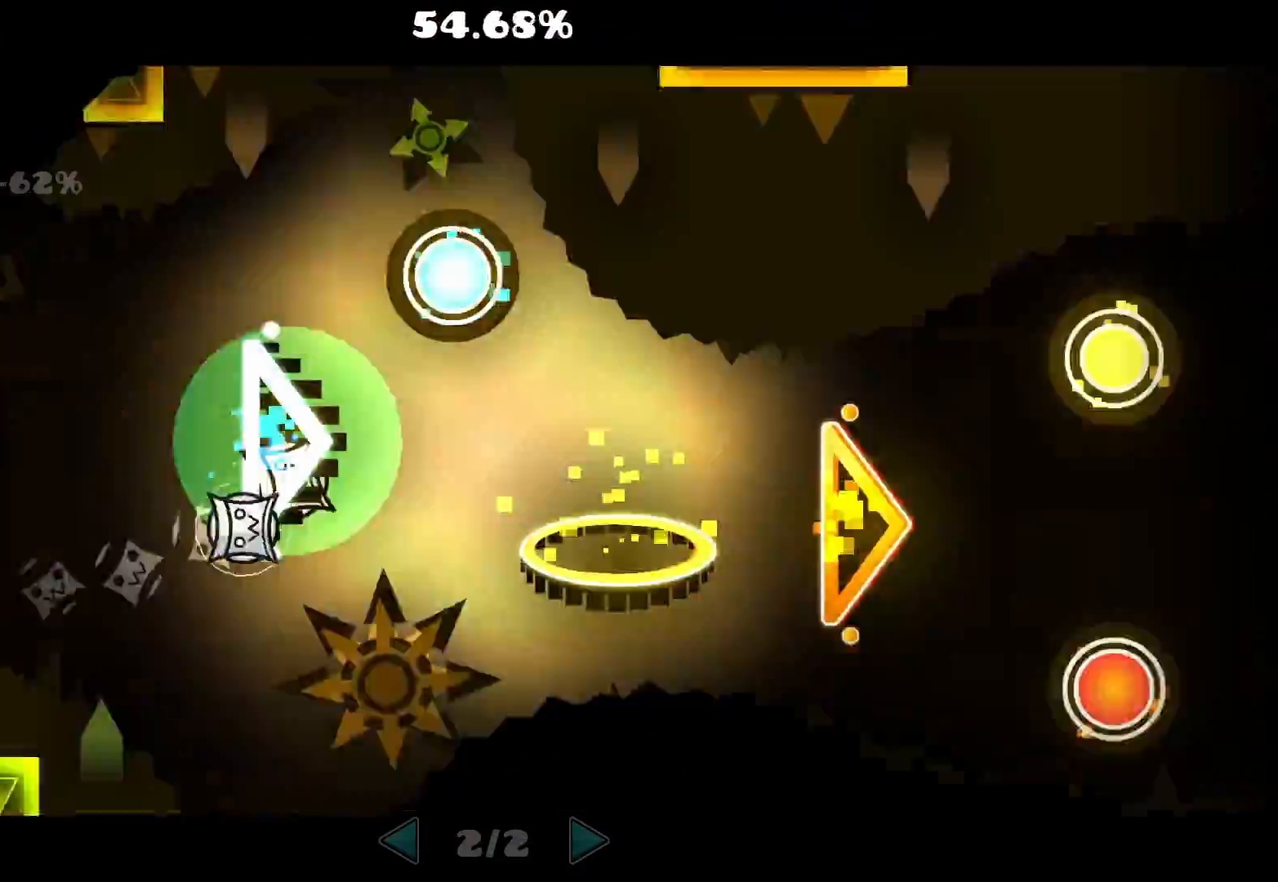
{"keys": [], "mouse": ["left"], "events": [[33, "mouse_left", "down"], [233, "mouse_left", "up"], [417, "mouse_left", "down"]]}
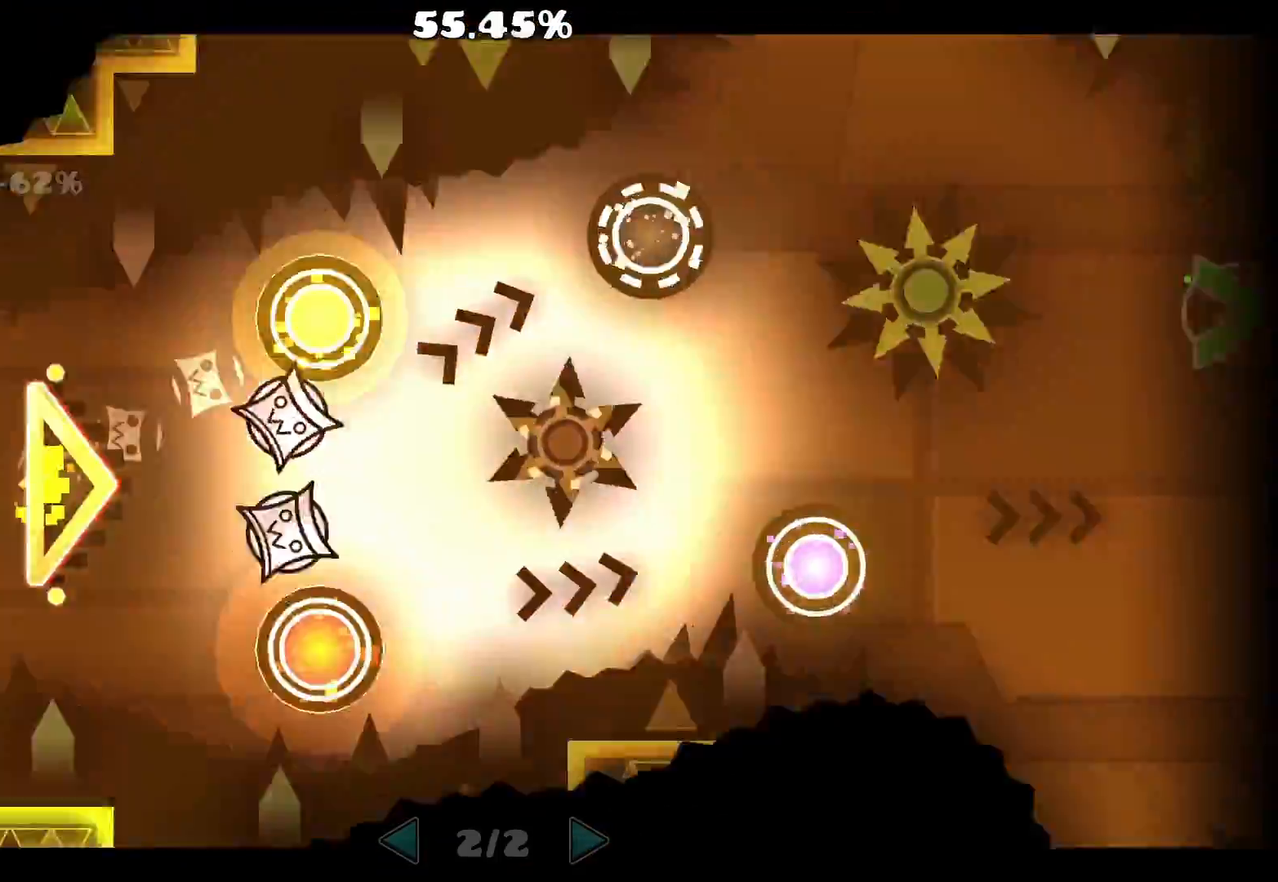
{"keys": [], "mouse": [], "events": [[83, "mouse_left", "up"], [267, "mouse_left", "down"], [317, "mouse_left", "up"], [350, "mouse_left", "down"], [467, "mouse_left", "up"]]}
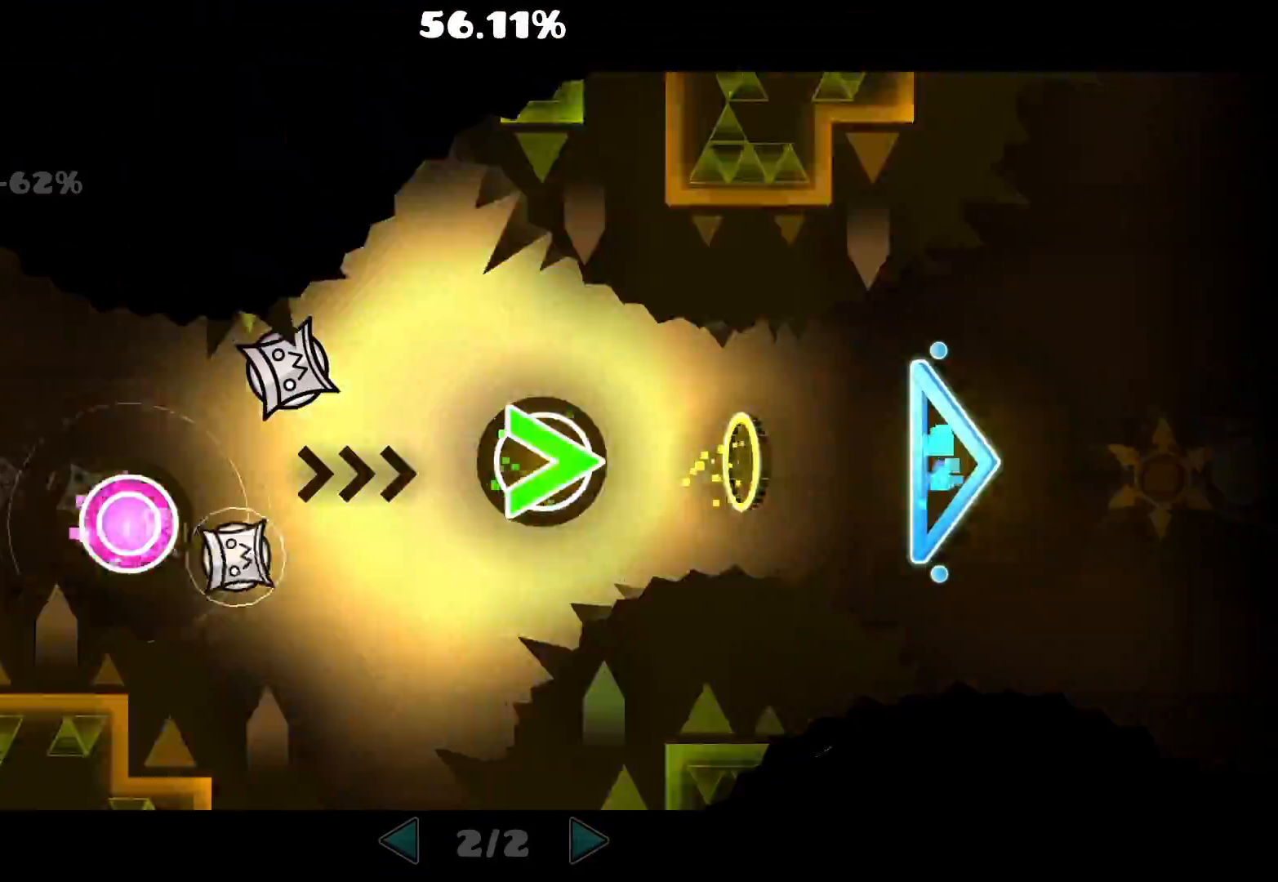
{"keys": [], "mouse": [], "events": [[67, "mouse_left", "down"], [300, "mouse_left", "up"]]}
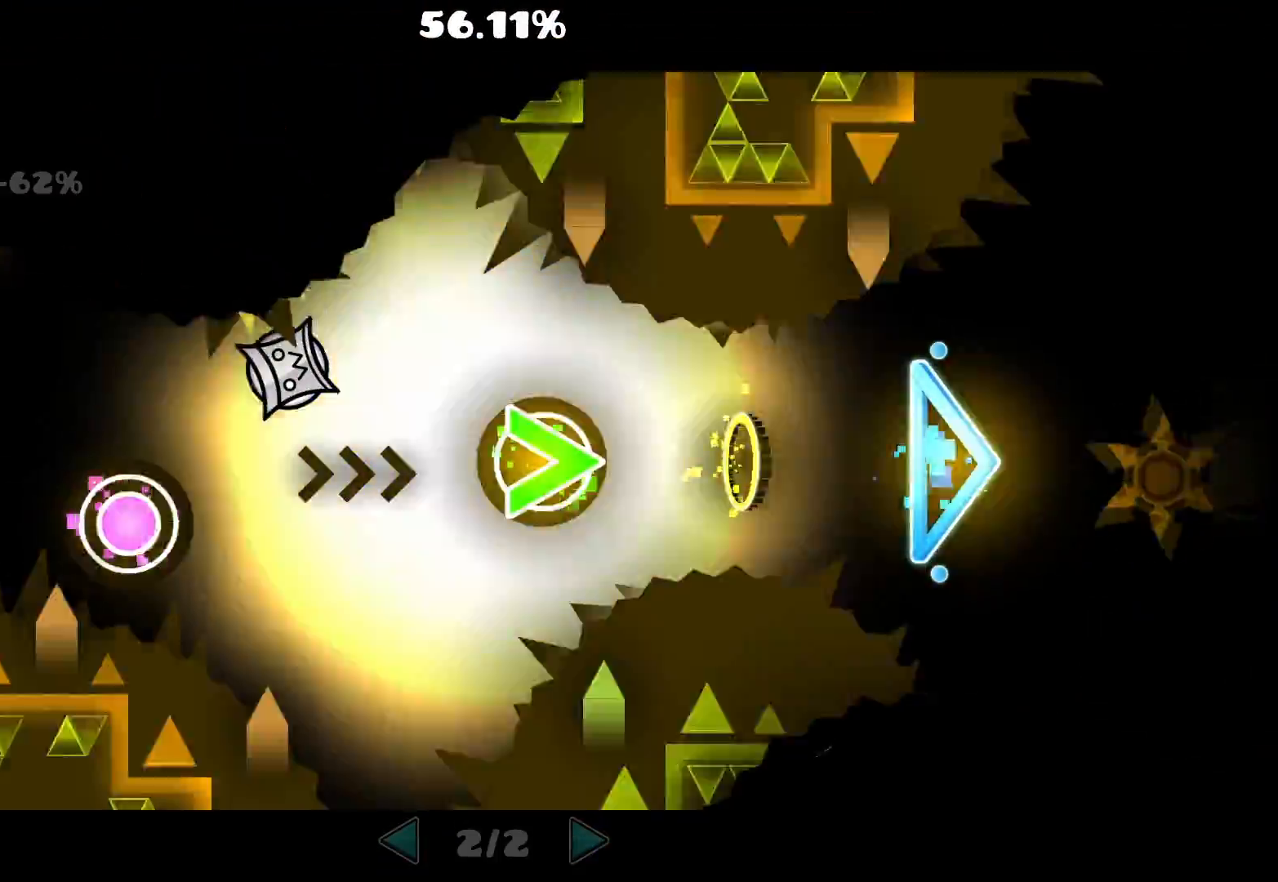
{"keys": [], "mouse": []}
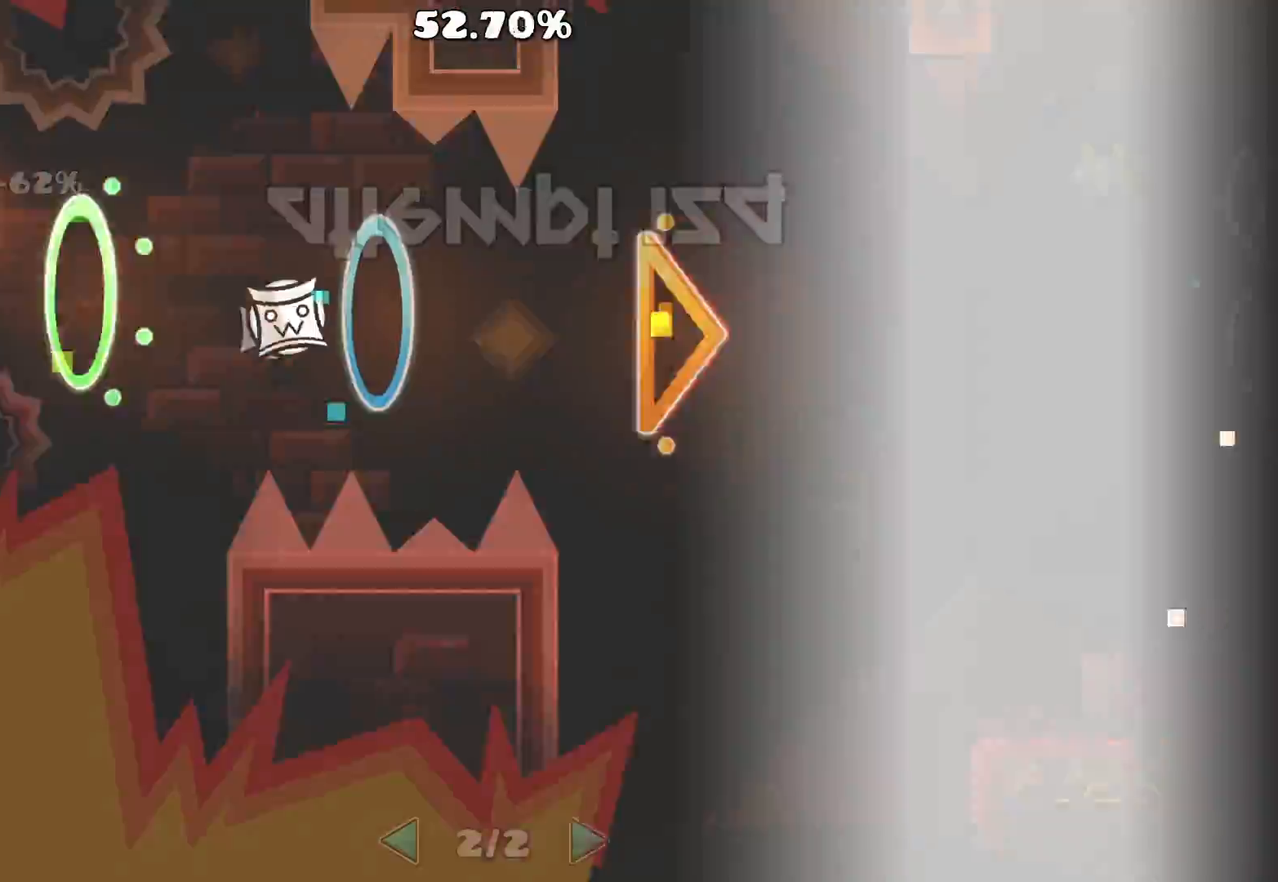
{"keys": [], "mouse": [], "events": []}
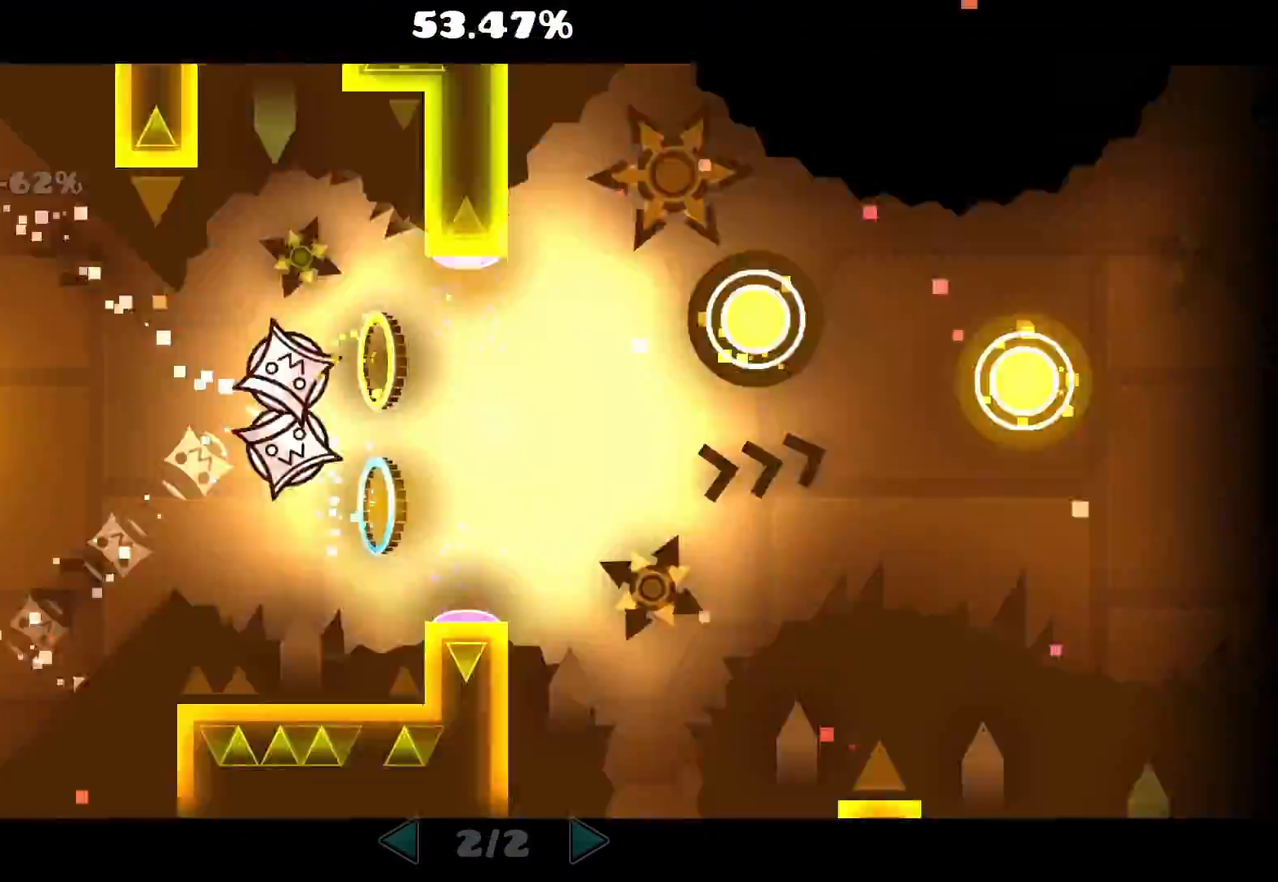
{"keys": [], "mouse": ["left"], "events": [[33, "mouse_left", "down"], [267, "mouse_left", "up"], [317, "mouse_left", "down"], [433, "mouse_left", "up"], [483, "mouse_left", "down"]]}
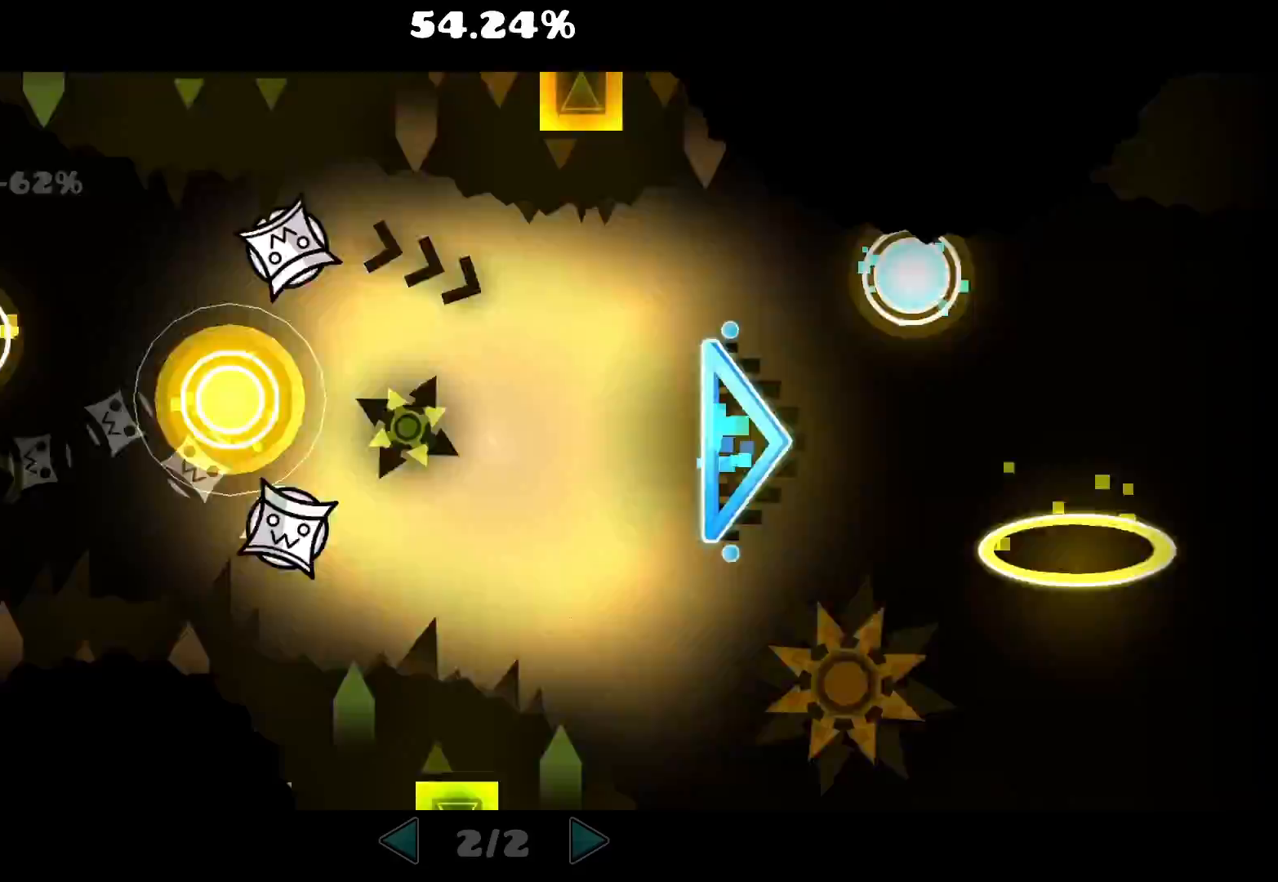
{"keys": [], "mouse": ["left"], "events": [[100, "mouse_left", "up"], [300, "mouse_left", "down"]]}
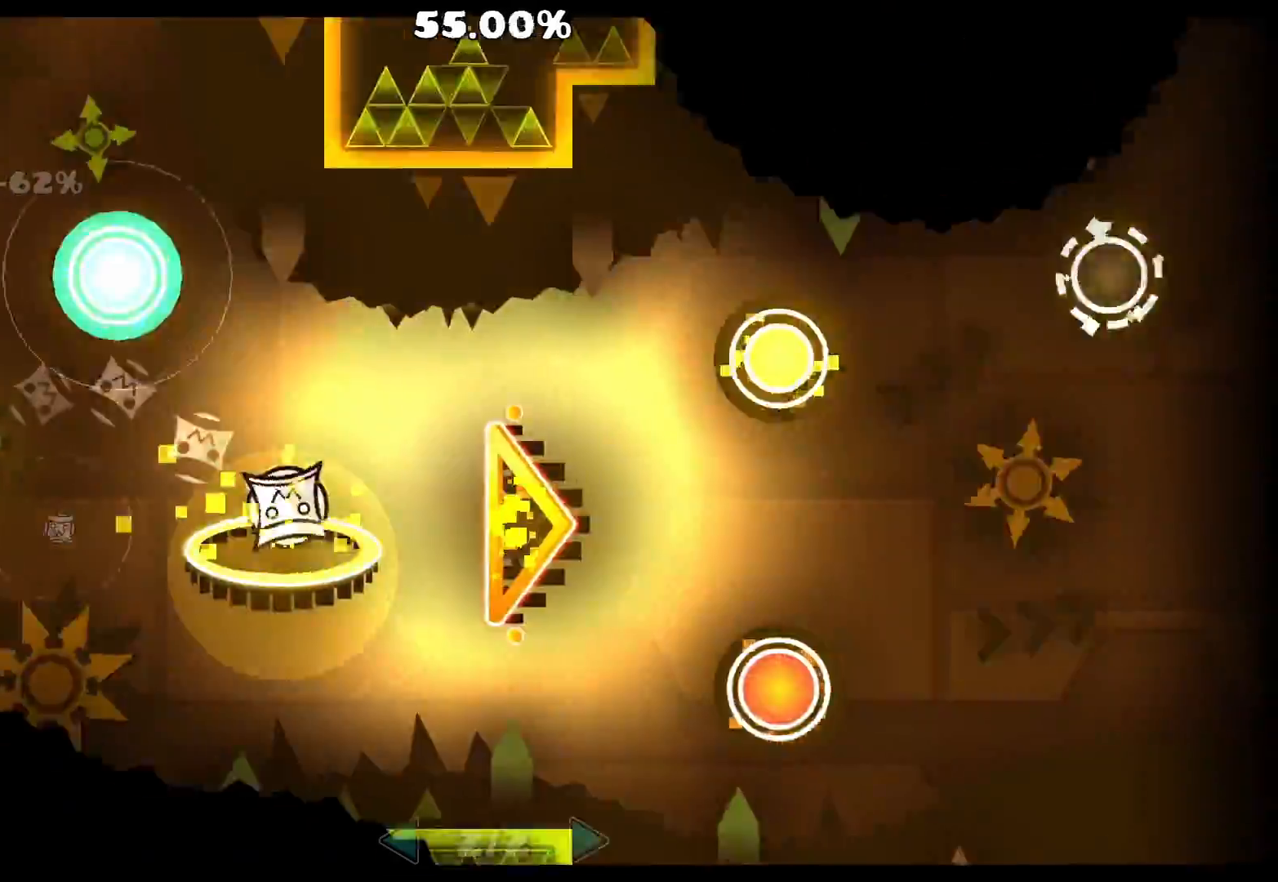
{"keys": [], "mouse": [], "events": [[17, "mouse_left", "up"], [183, "mouse_left", "down"], [383, "mouse_left", "up"]]}
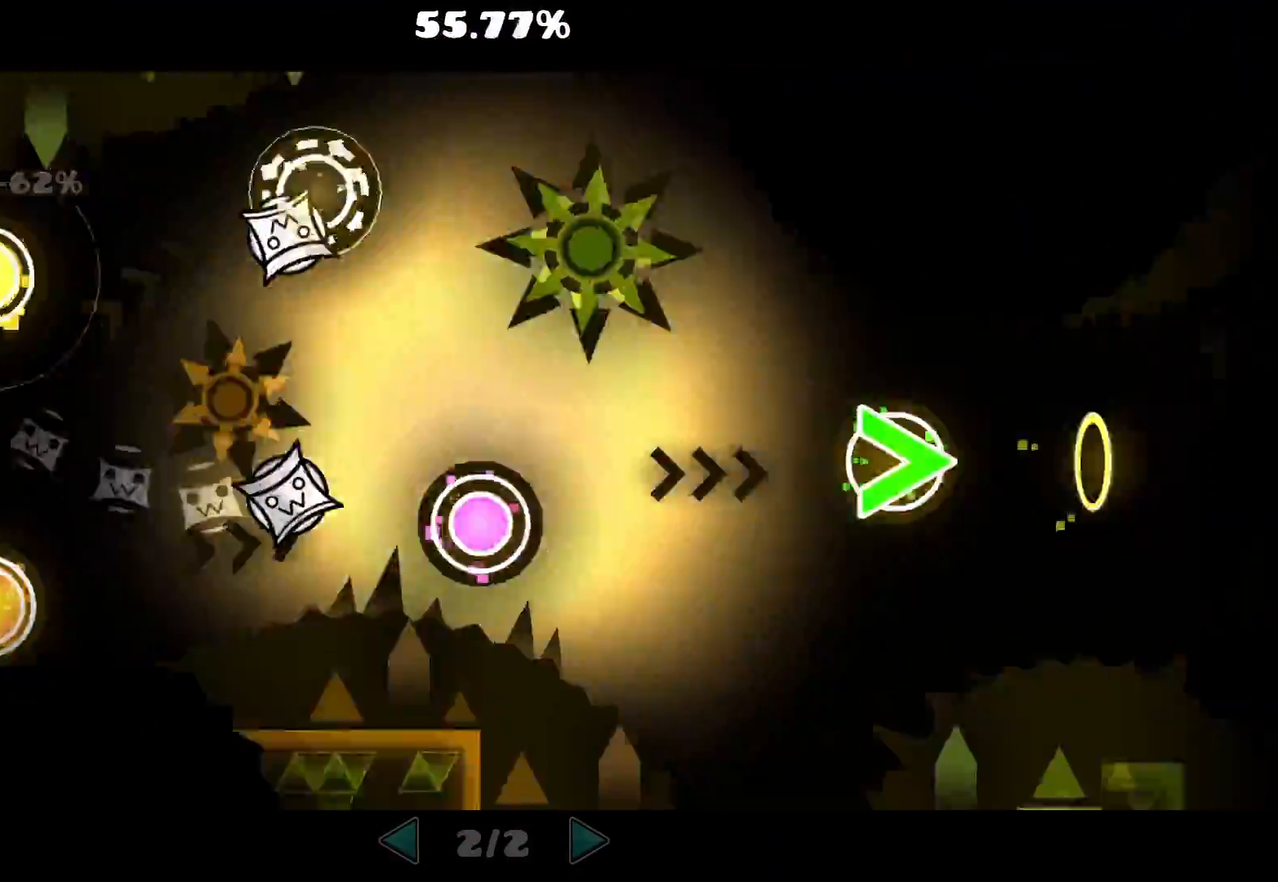
{"keys": [], "mouse": ["left"], "events": [[50, "mouse_left", "down"], [83, "s", "down"], [100, "s", "up"], [117, "mouse_left", "up"], [133, "mouse_left", "down"], [250, "mouse_left", "up"], [317, "mouse_left", "down"]]}
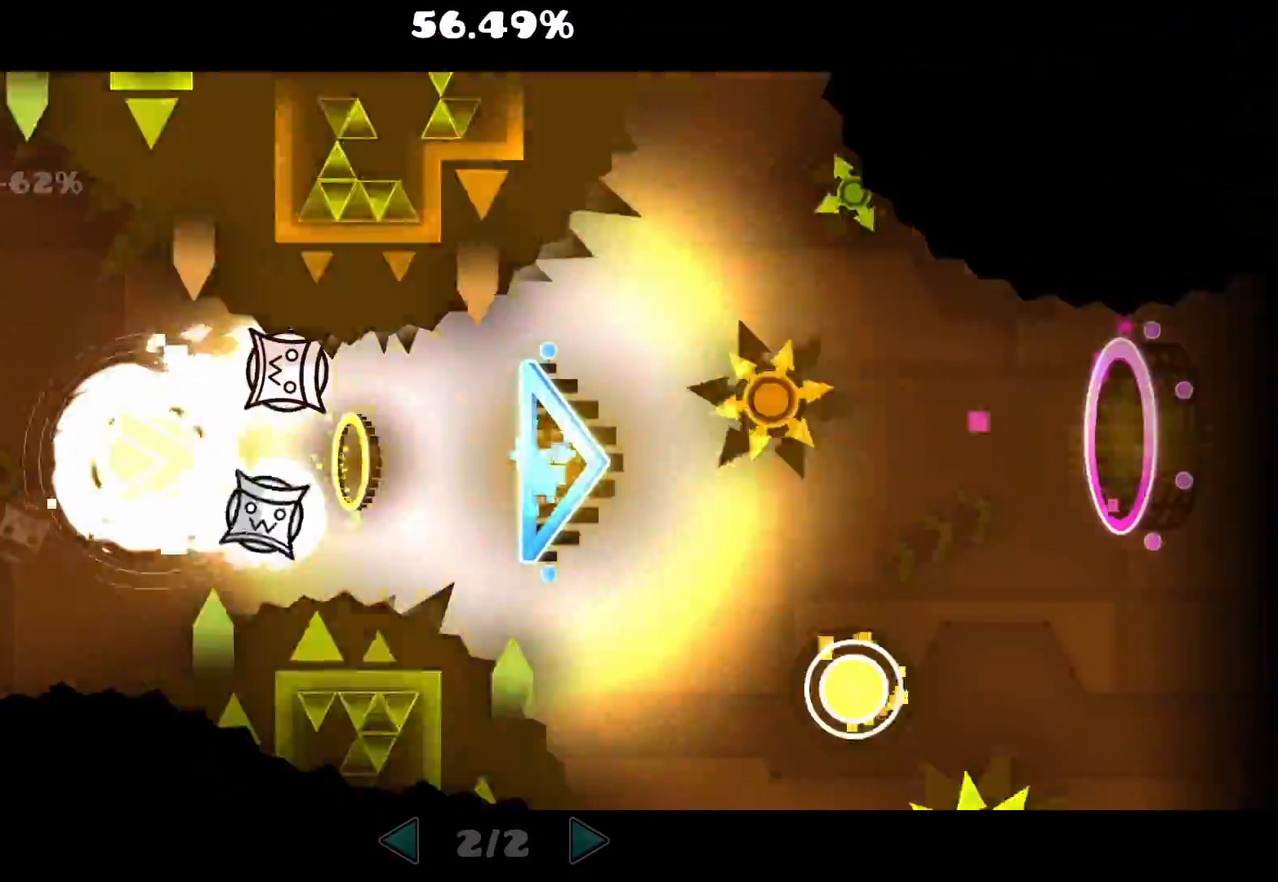
{"keys": [], "mouse": [], "events": [[117, "mouse_left", "up"]]}
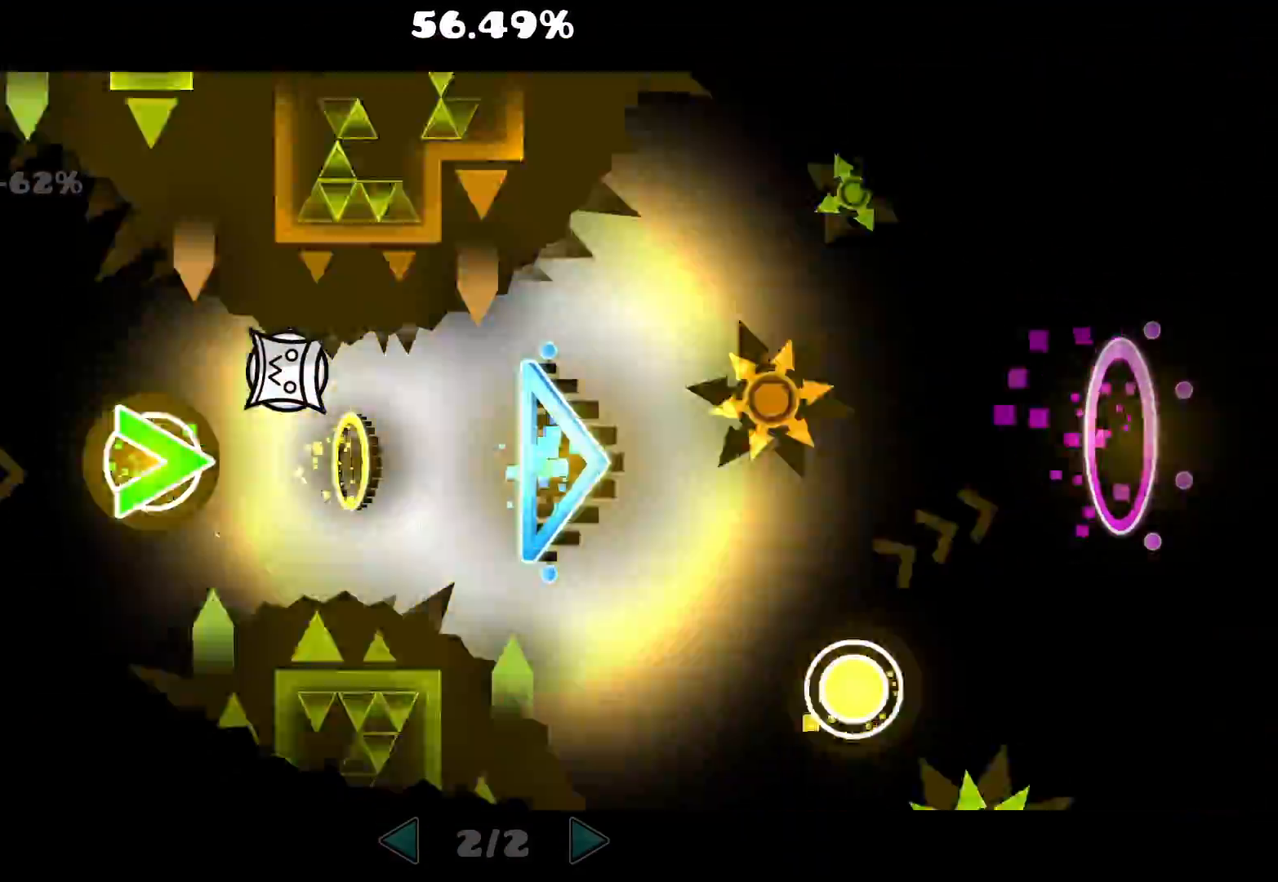
{"keys": [], "mouse": []}
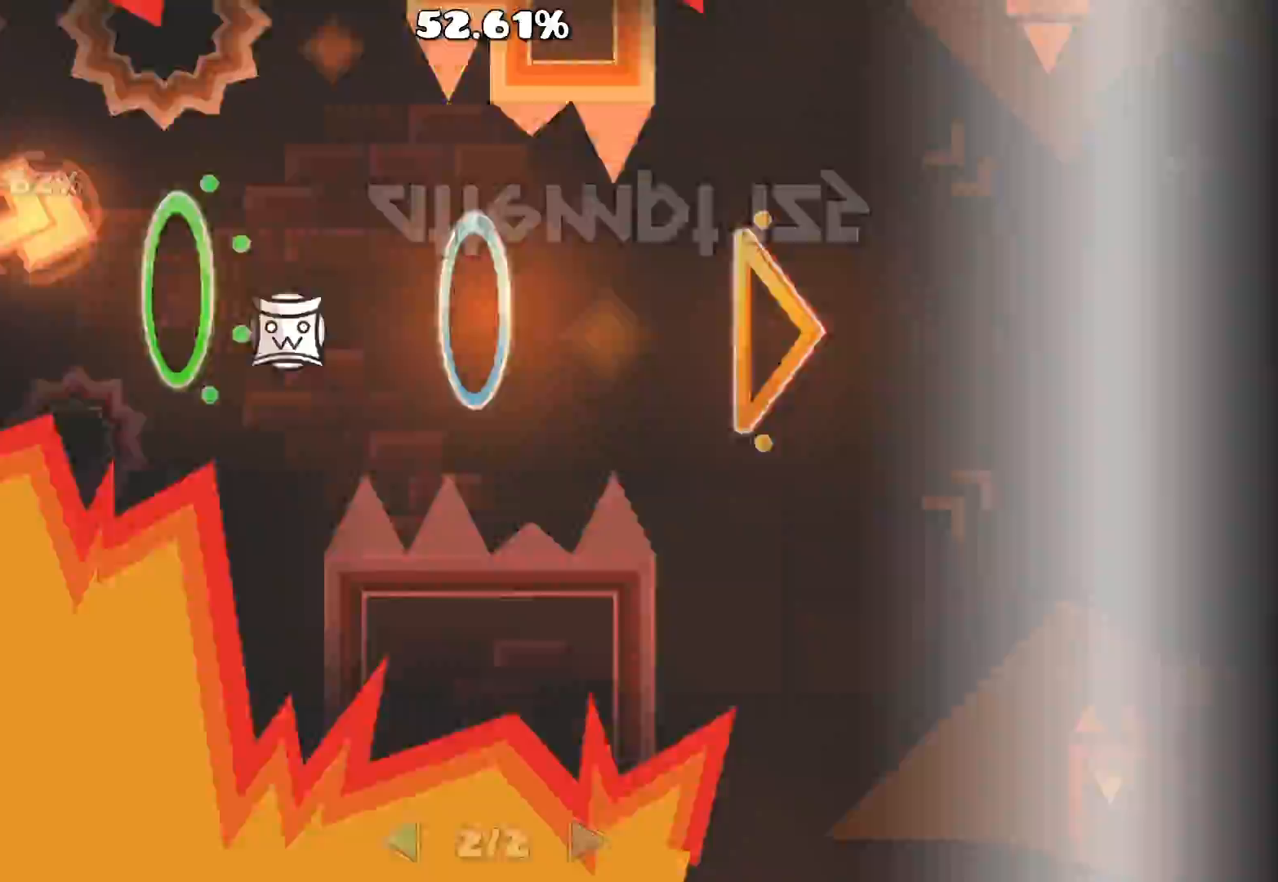
{"keys": [], "mouse": [], "events": []}
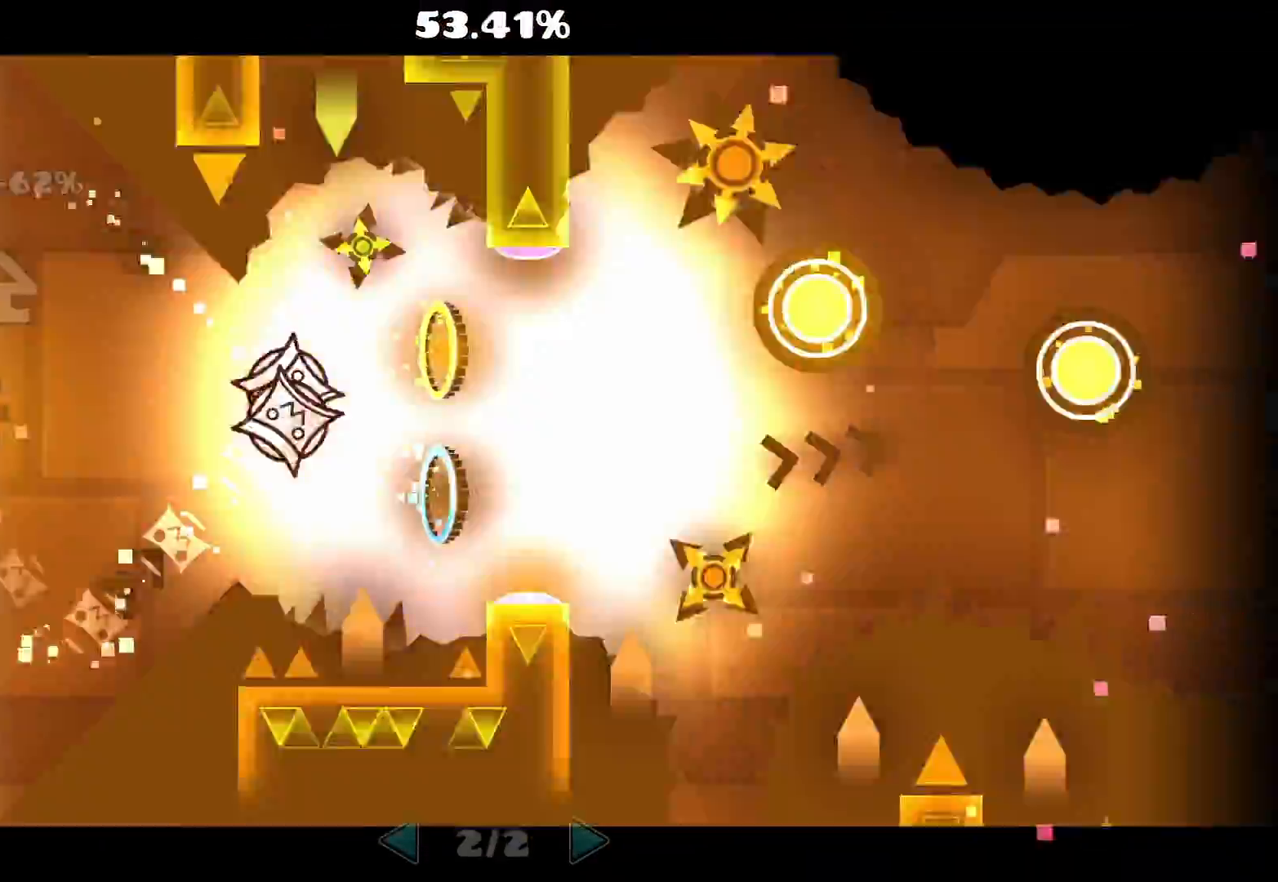
{"keys": [], "mouse": ["left"], "events": [[83, "mouse_left", "down"], [283, "mouse_left", "up"], [333, "mouse_left", "down"], [450, "mouse_left", "up"], [483, "mouse_left", "down"]]}
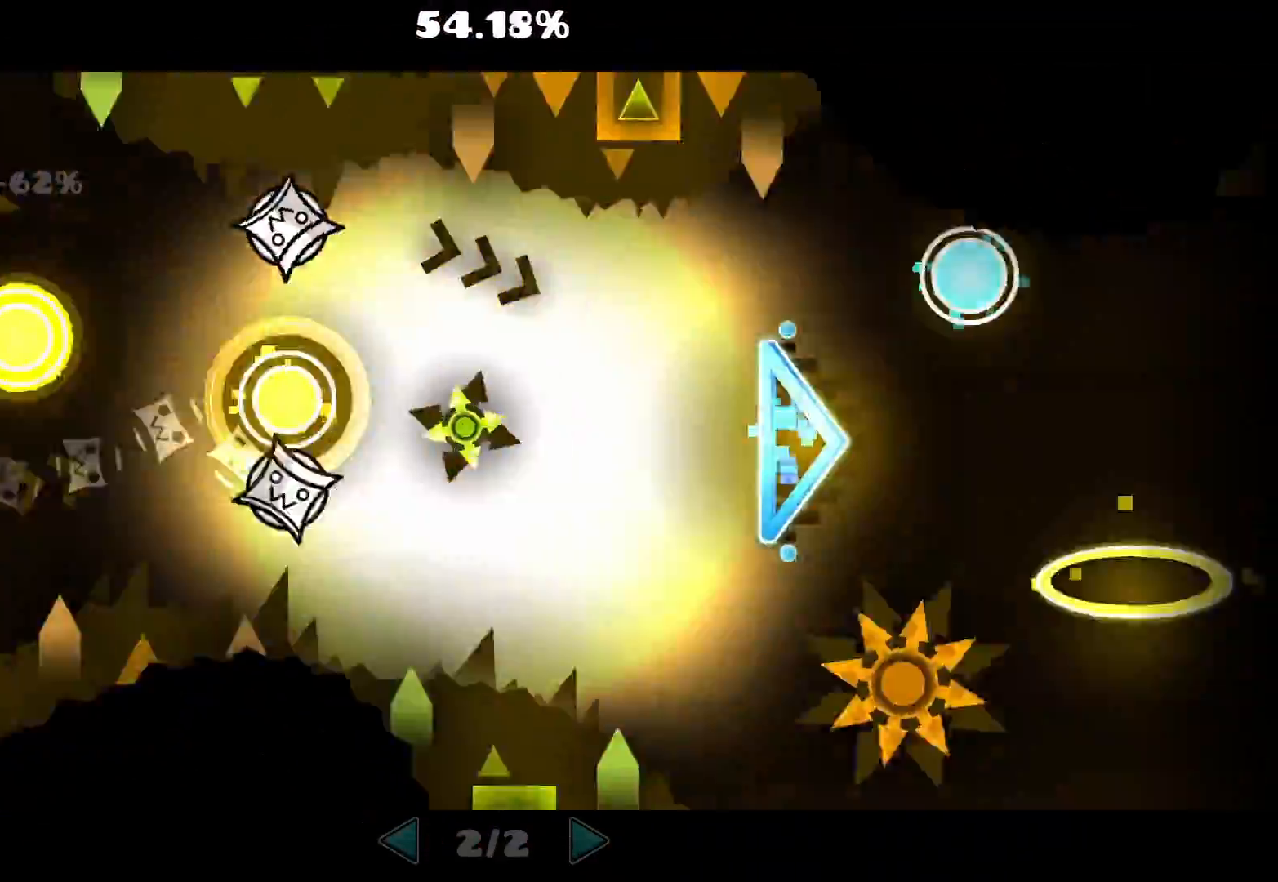
{"keys": [], "mouse": ["left"], "events": [[117, "mouse_left", "up"], [117, "w", "down"], [133, "w", "up"], [333, "mouse_left", "down"]]}
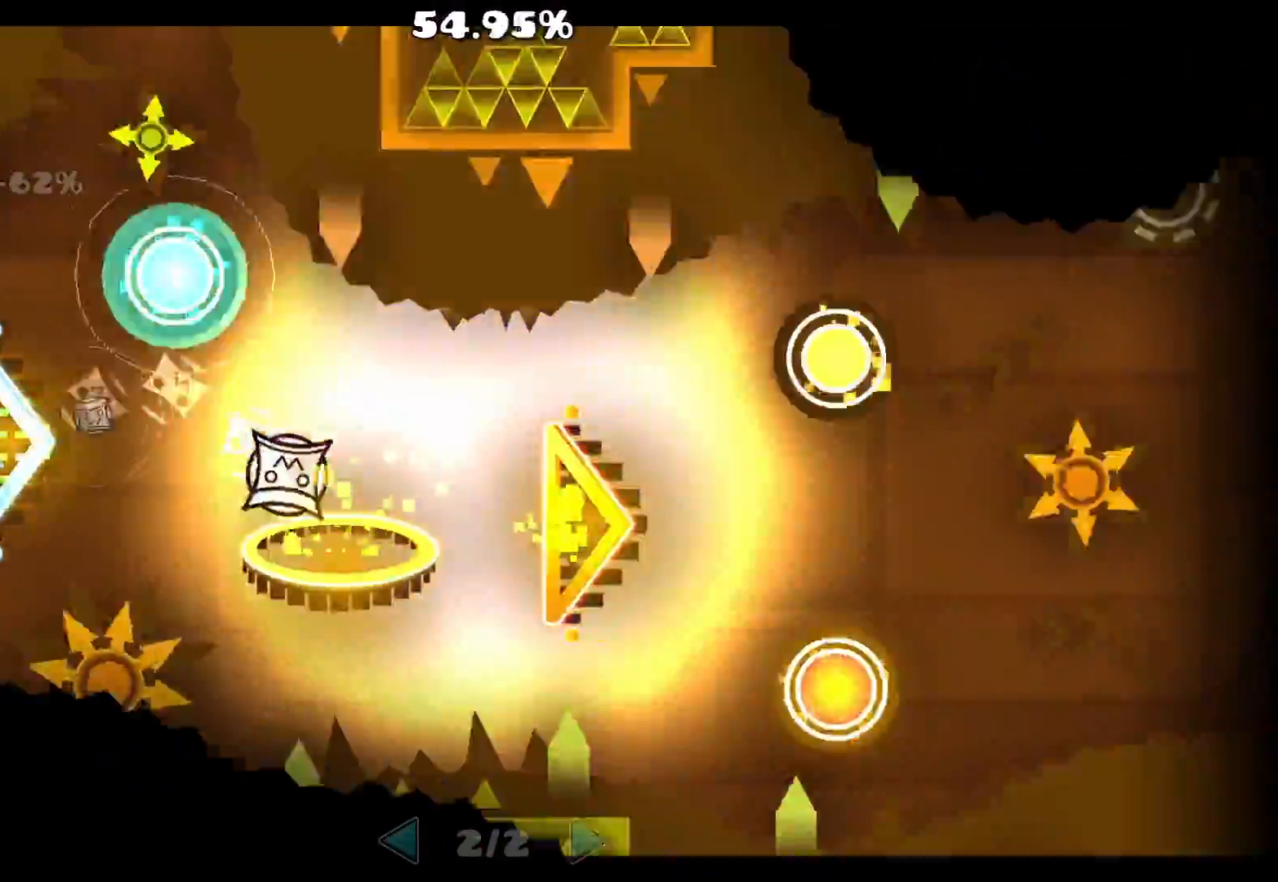
{"keys": [], "mouse": [], "events": [[33, "mouse_left", "up"], [283, "mouse_left", "down"], [417, "mouse_left", "up"]]}
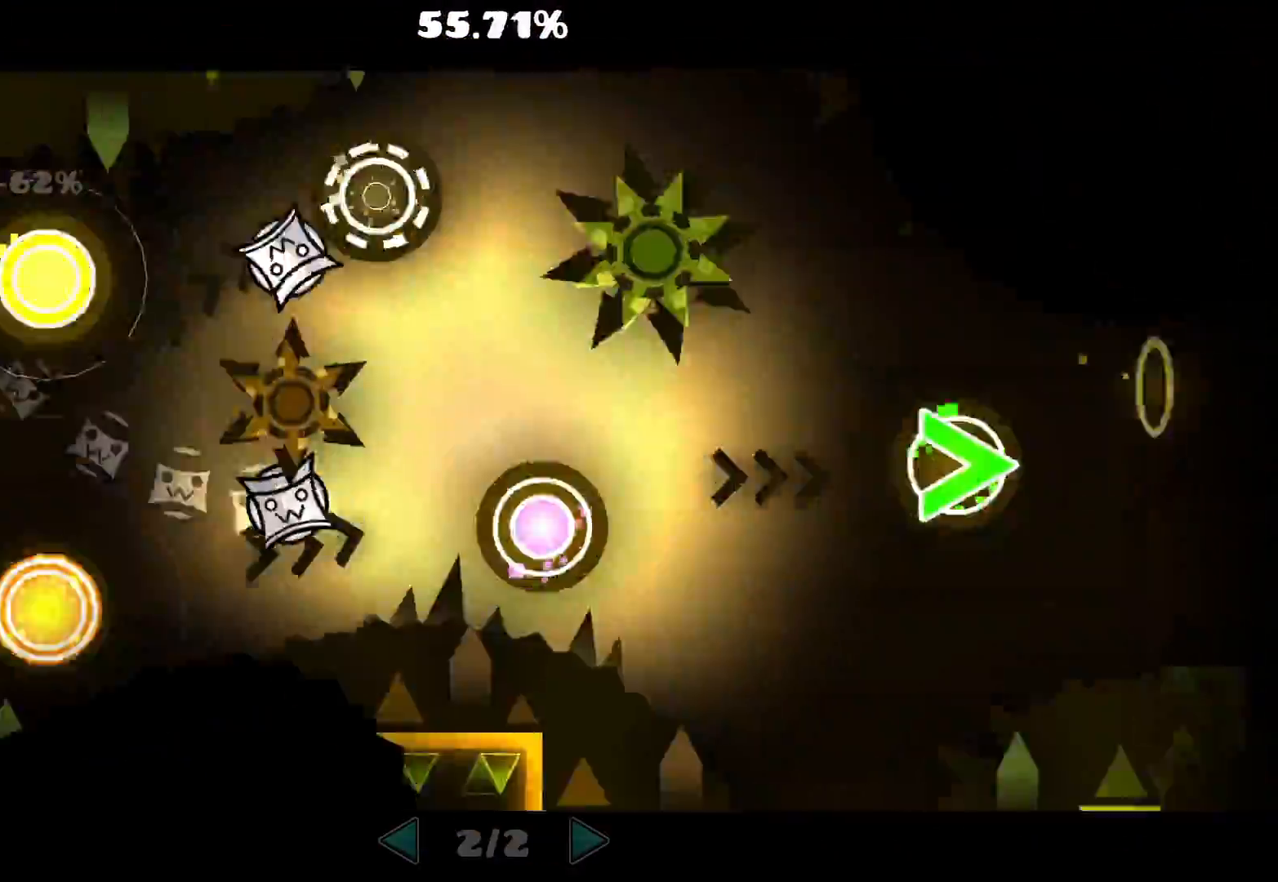
{"keys": [], "mouse": ["left"], "events": [[50, "mouse_left", "down"], [133, "mouse_left", "up"], [183, "mouse_left", "down"], [333, "mouse_left", "up"], [417, "mouse_left", "down"]]}
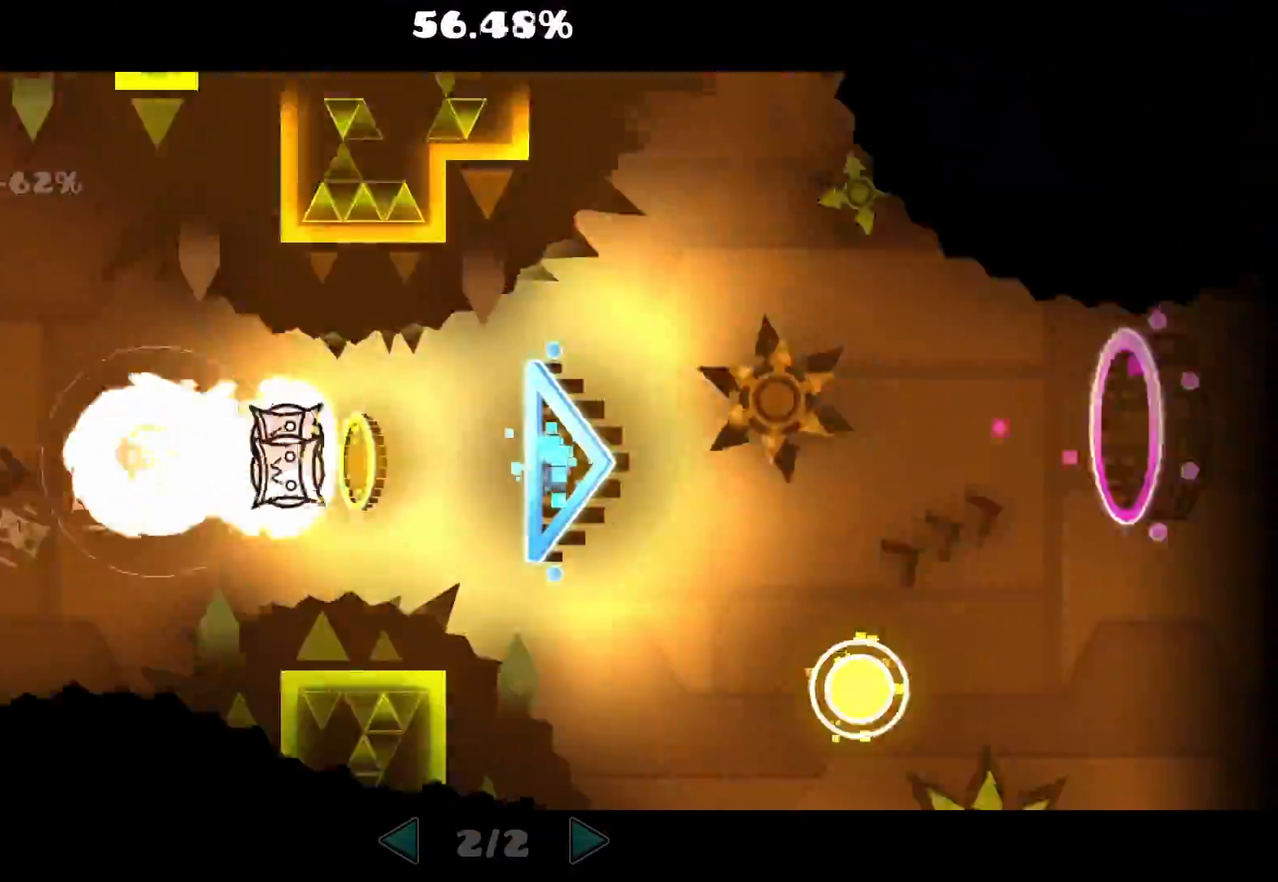
{"keys": [], "mouse": [], "events": [[200, "mouse_left", "up"], [317, "mouse_left", "down"], [450, "mouse_left", "up"]]}
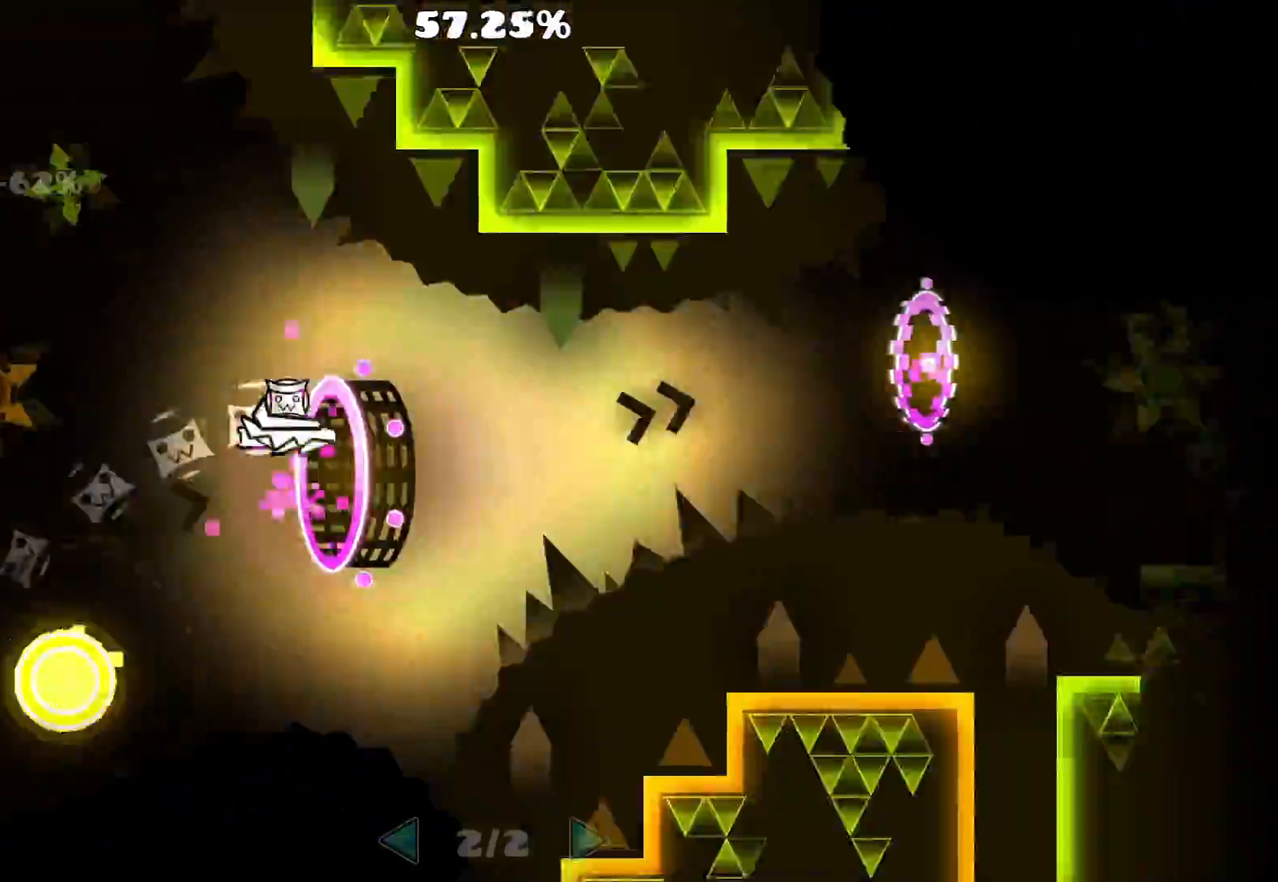
{"keys": [], "mouse": [], "events": [[50, "mouse_left", "down"], [100, "mouse_left", "up"], [200, "mouse_left", "down"], [333, "mouse_left", "up"]]}
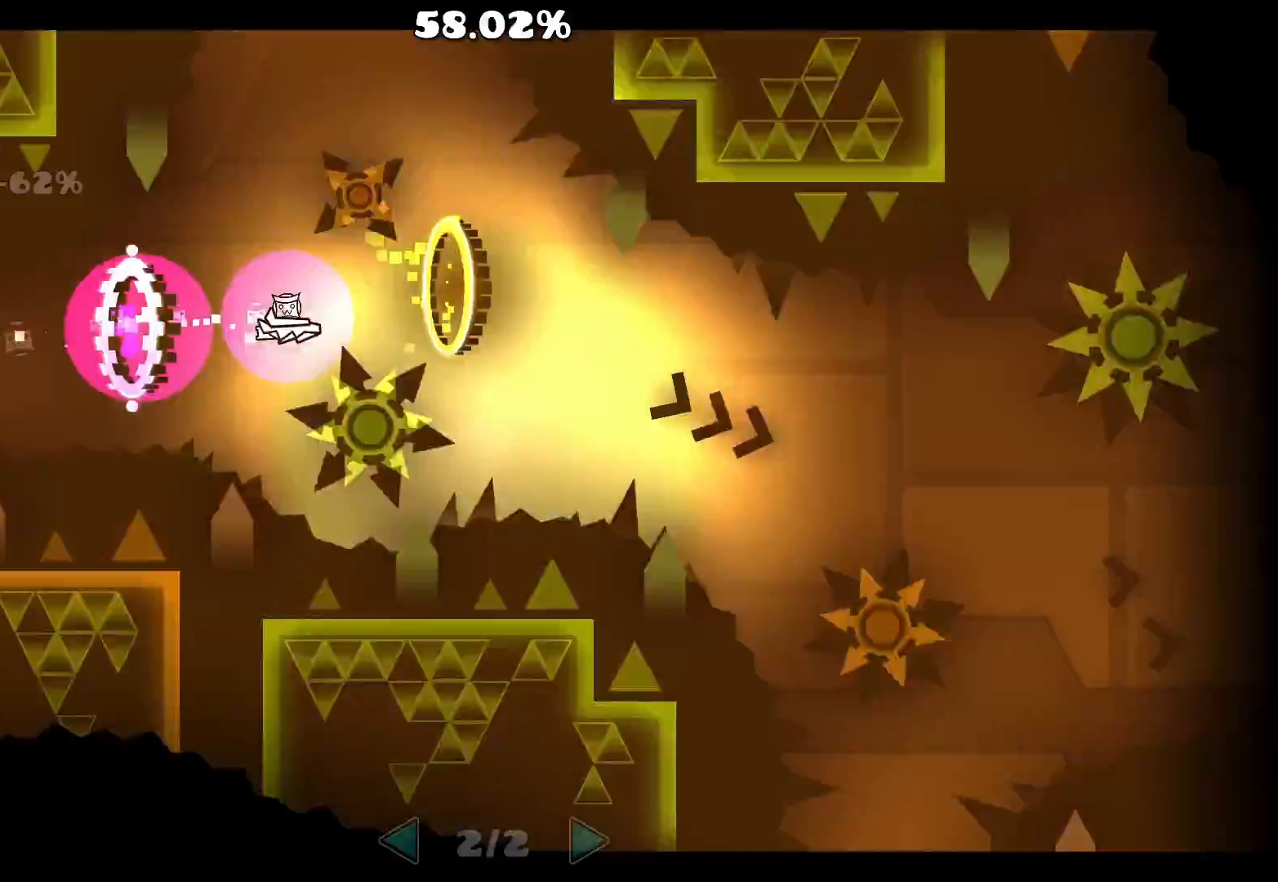
{"keys": [], "mouse": [], "events": [[67, "mouse_left", "down"], [267, "mouse_left", "up"], [367, "mouse_left", "down"], [483, "mouse_left", "up"]]}